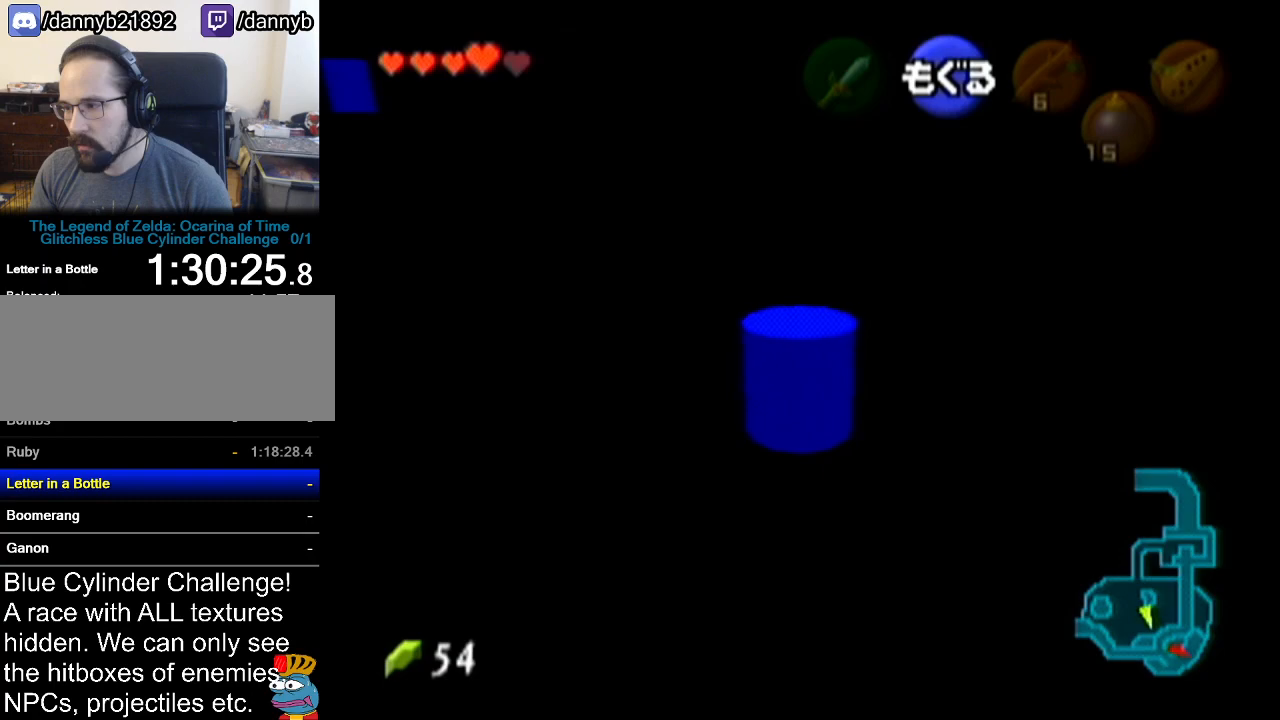
Gameplay with a controller (Nintendo layout); each line is a JSON object with the inputs held at the frame after it. "events" lists button and stick changes between this image and that frame as [ms after this image, input, new state], when the widget could be followed in between. Not read: L3 R3.
{"buttons": [], "left_stick": "center", "events": [[117, "left_stick", "up-right"], [334, "left_stick", "center"]]}
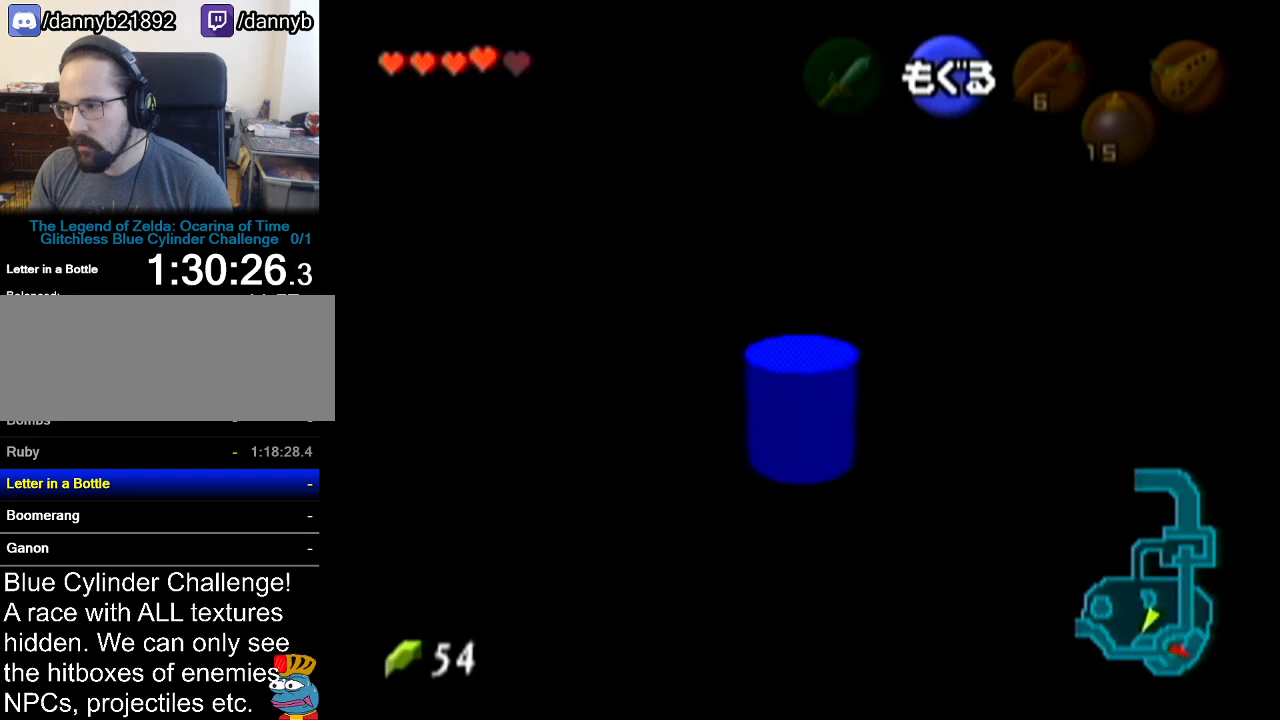
{"buttons": ["A"], "left_stick": "center", "events": [[417, "A", "down"]]}
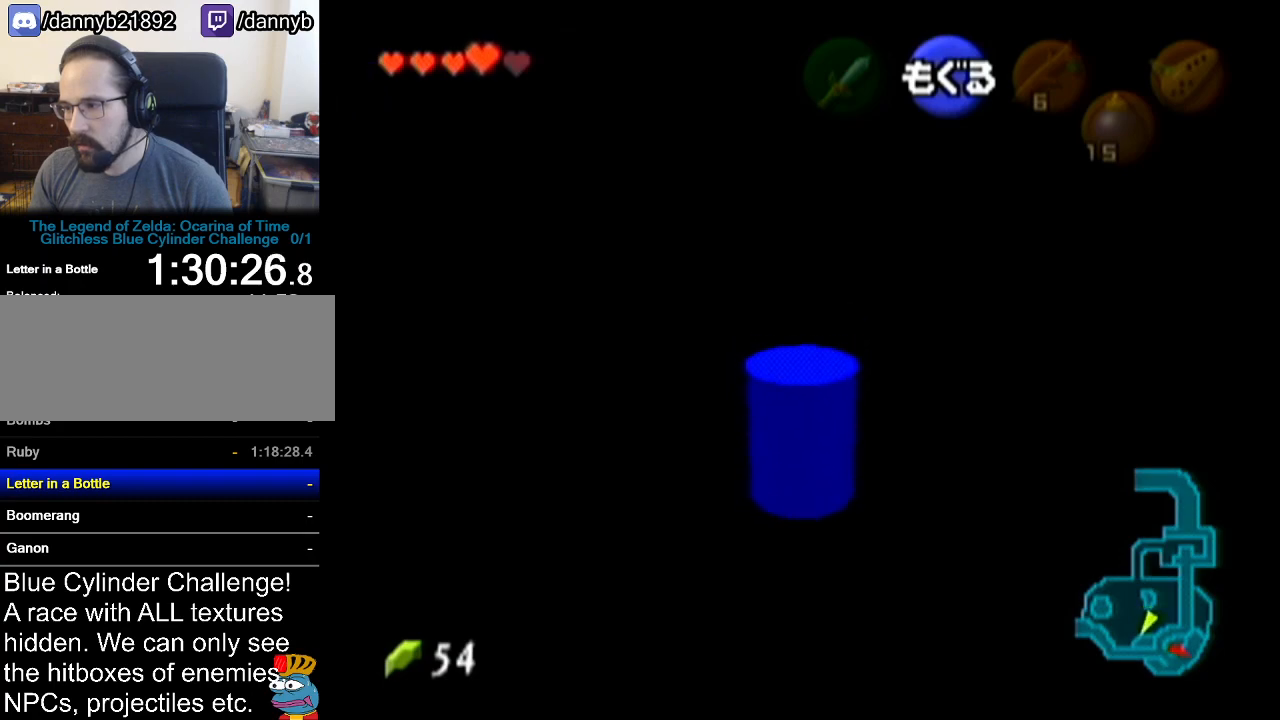
{"buttons": ["A"], "left_stick": "center", "events": []}
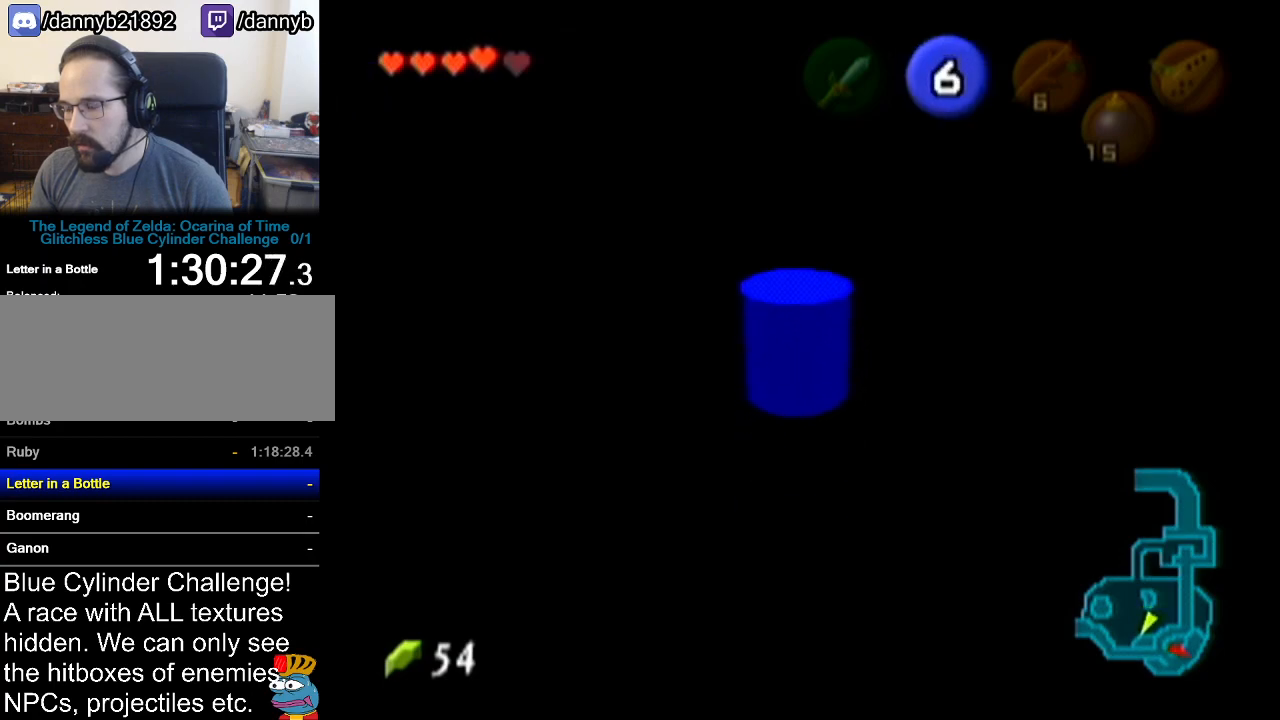
{"buttons": ["A"], "left_stick": "up", "events": [[400, "left_stick", "up"]]}
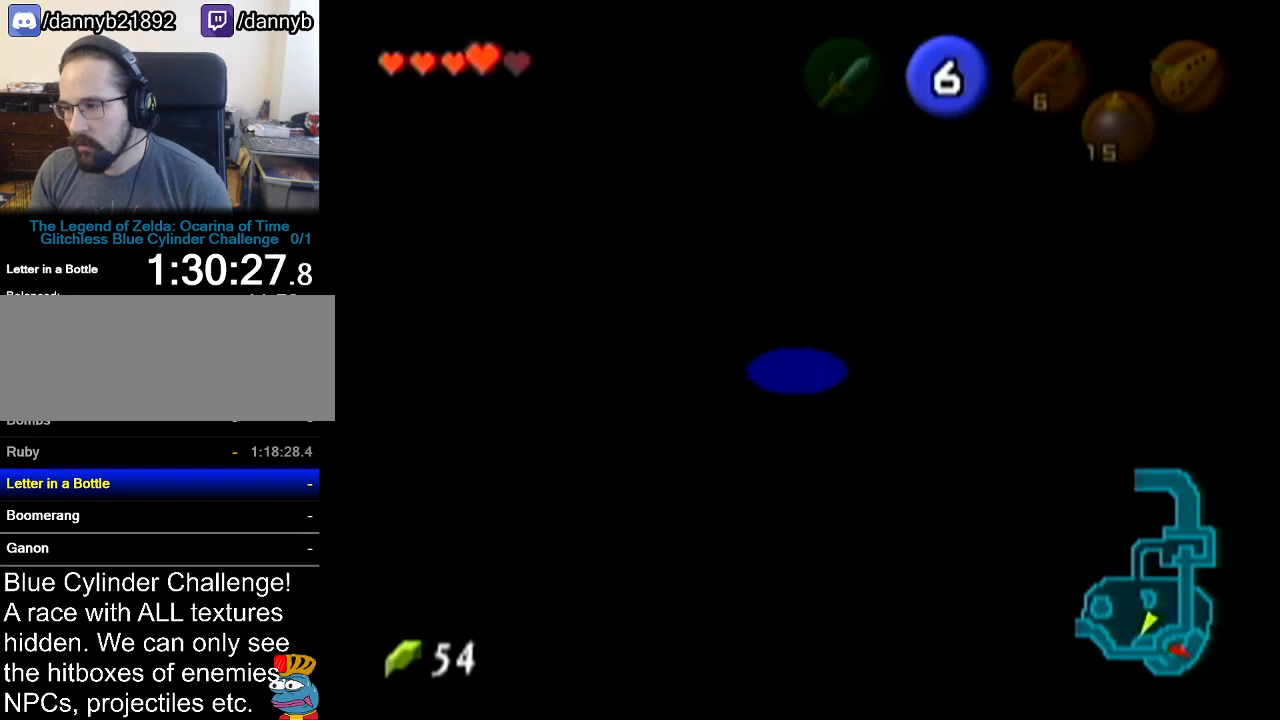
{"buttons": ["A"], "left_stick": "up", "events": []}
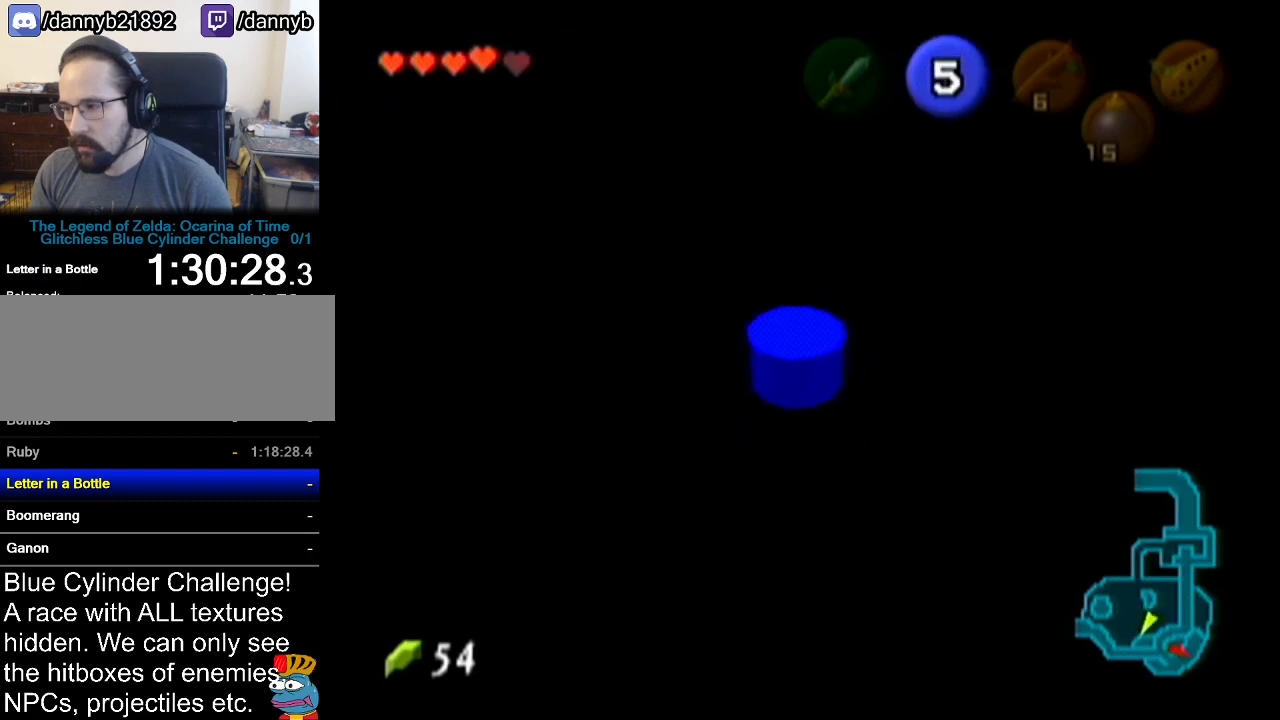
{"buttons": ["A"], "left_stick": "up", "events": []}
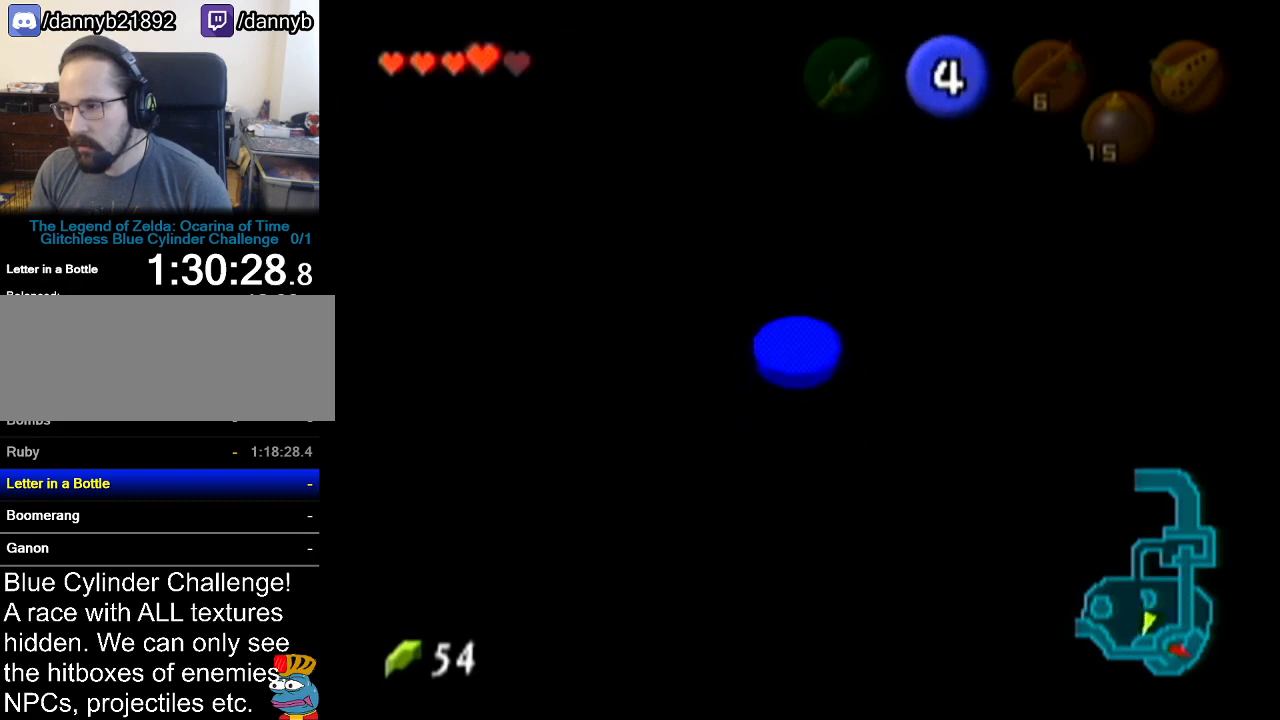
{"buttons": ["A"], "left_stick": "up", "events": []}
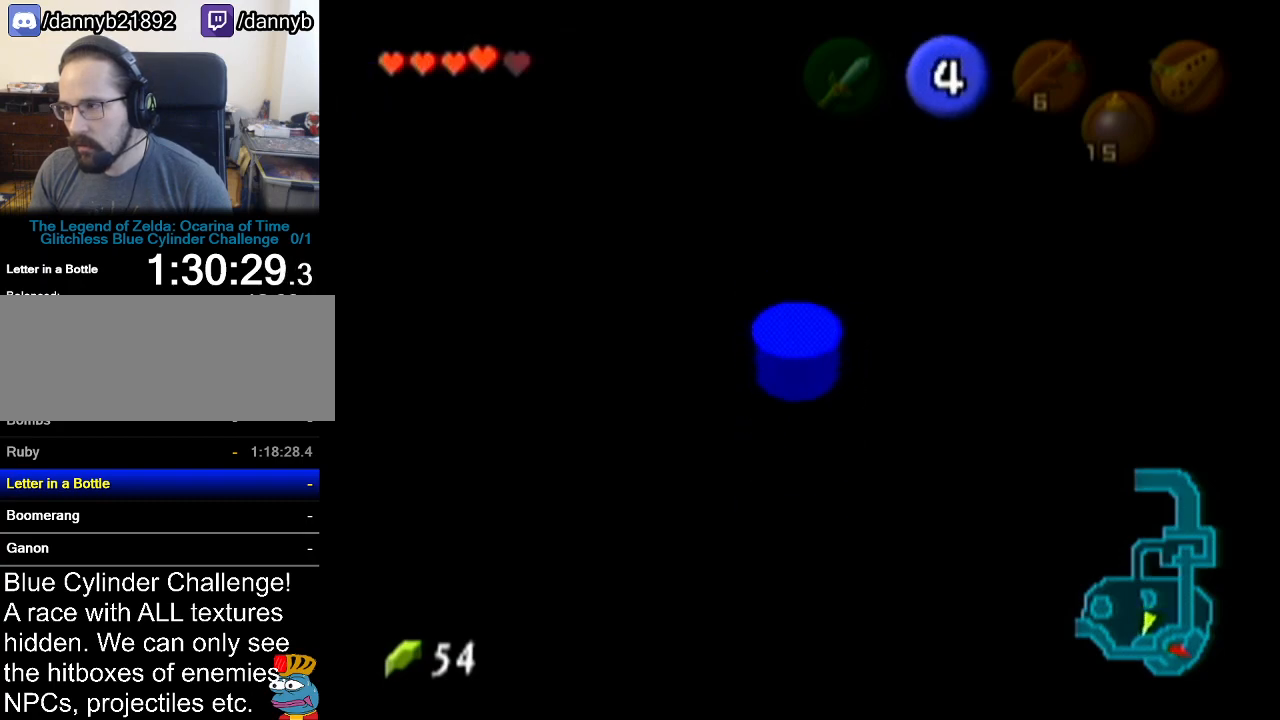
{"buttons": ["A"], "left_stick": "up", "events": []}
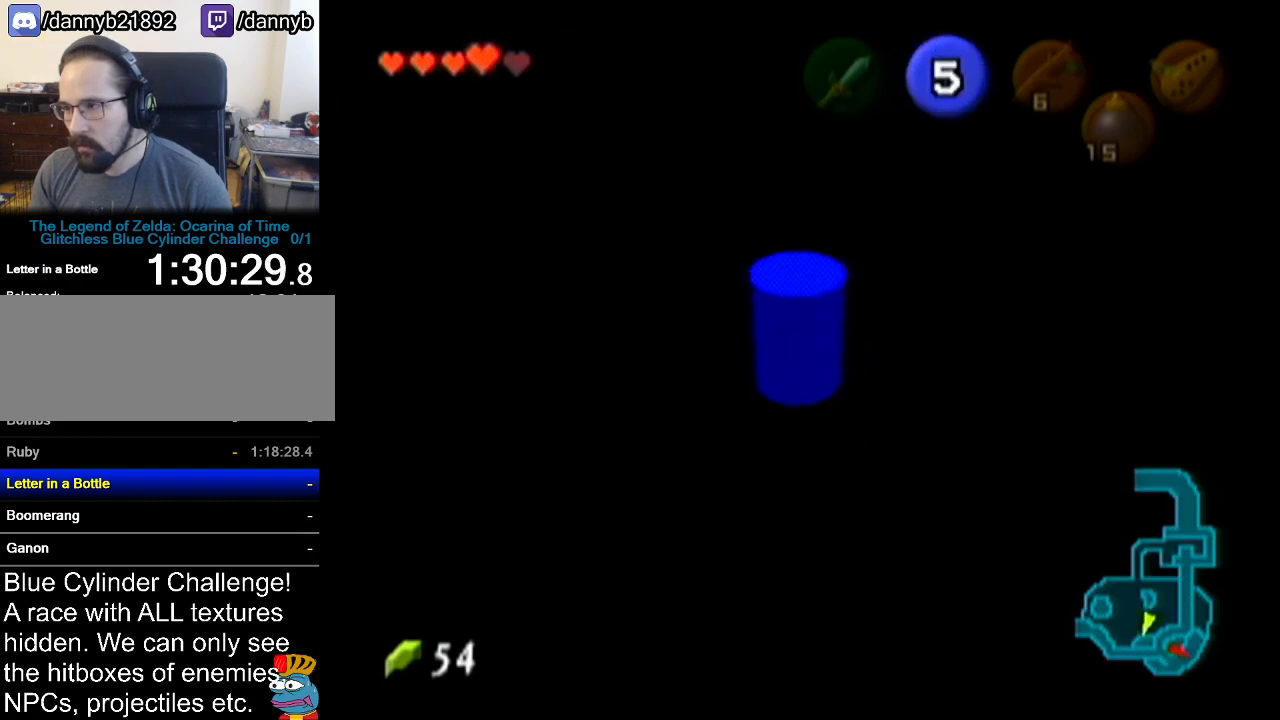
{"buttons": [], "left_stick": "center", "events": [[100, "A", "up"], [100, "left_stick", "center"], [184, "left_stick", "down"], [501, "left_stick", "center"]]}
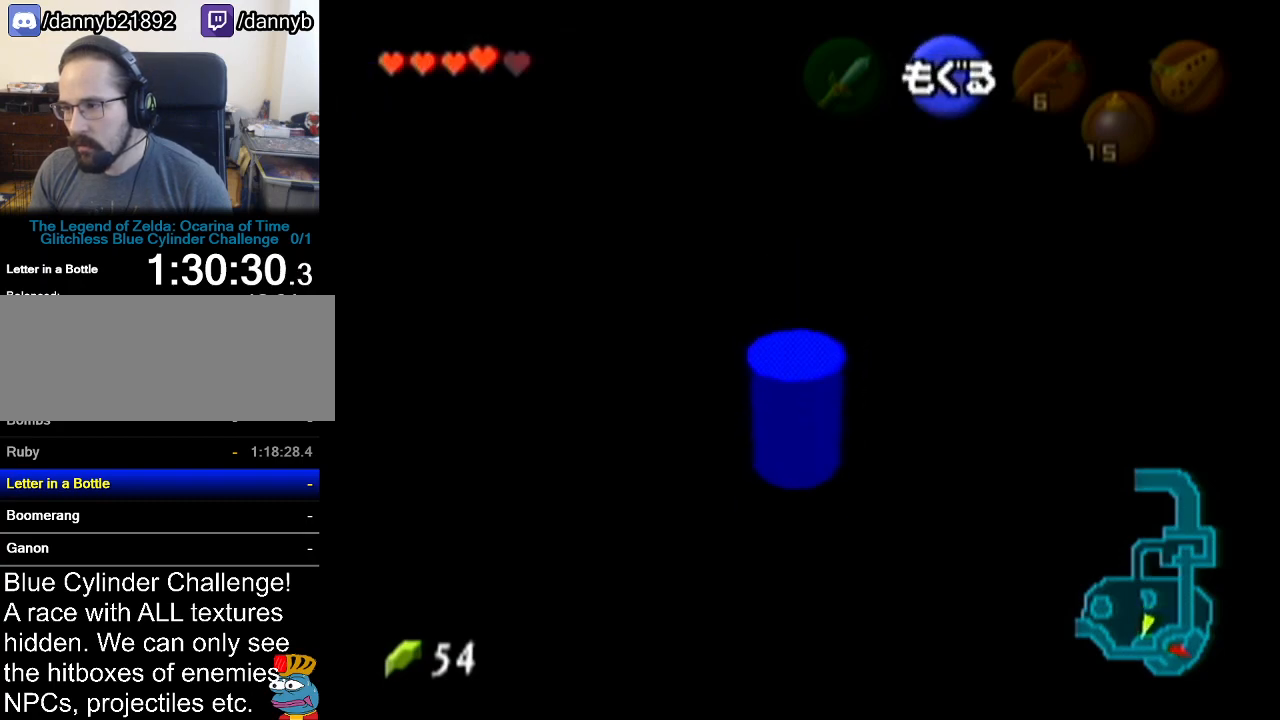
{"buttons": [], "left_stick": "down-left", "events": [[317, "left_stick", "down-left"]]}
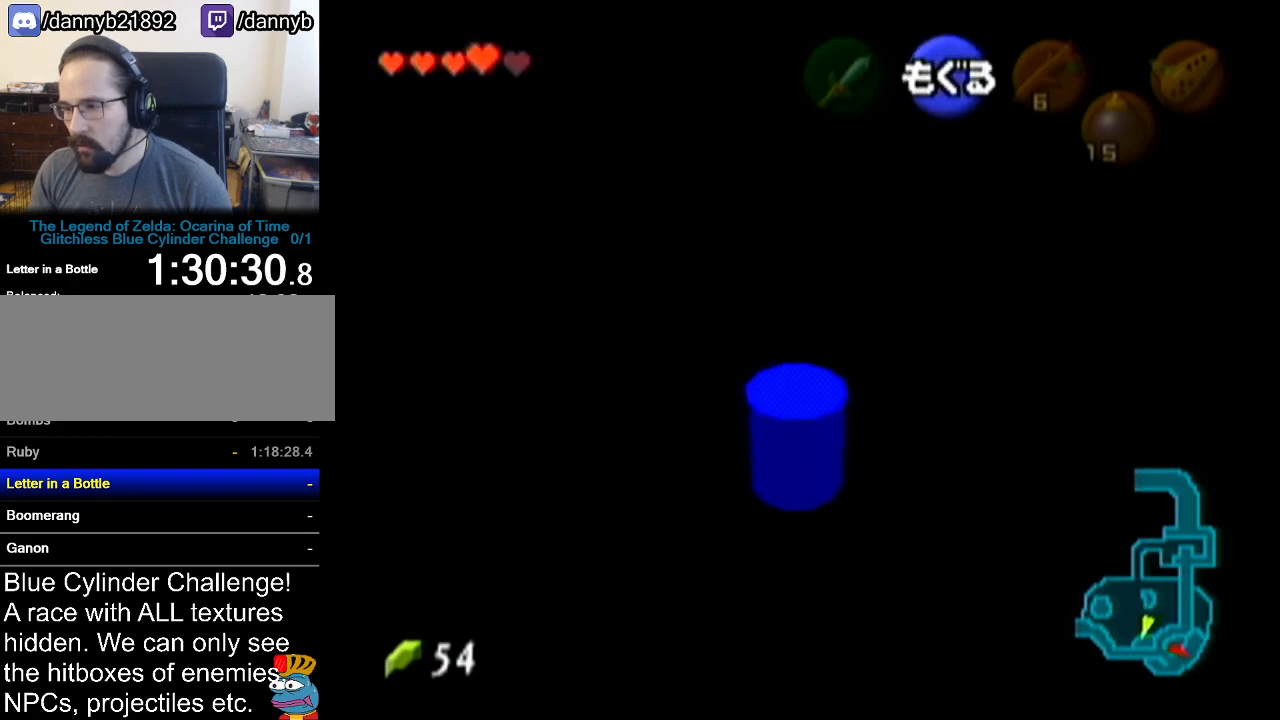
{"buttons": [], "left_stick": "down-left", "events": []}
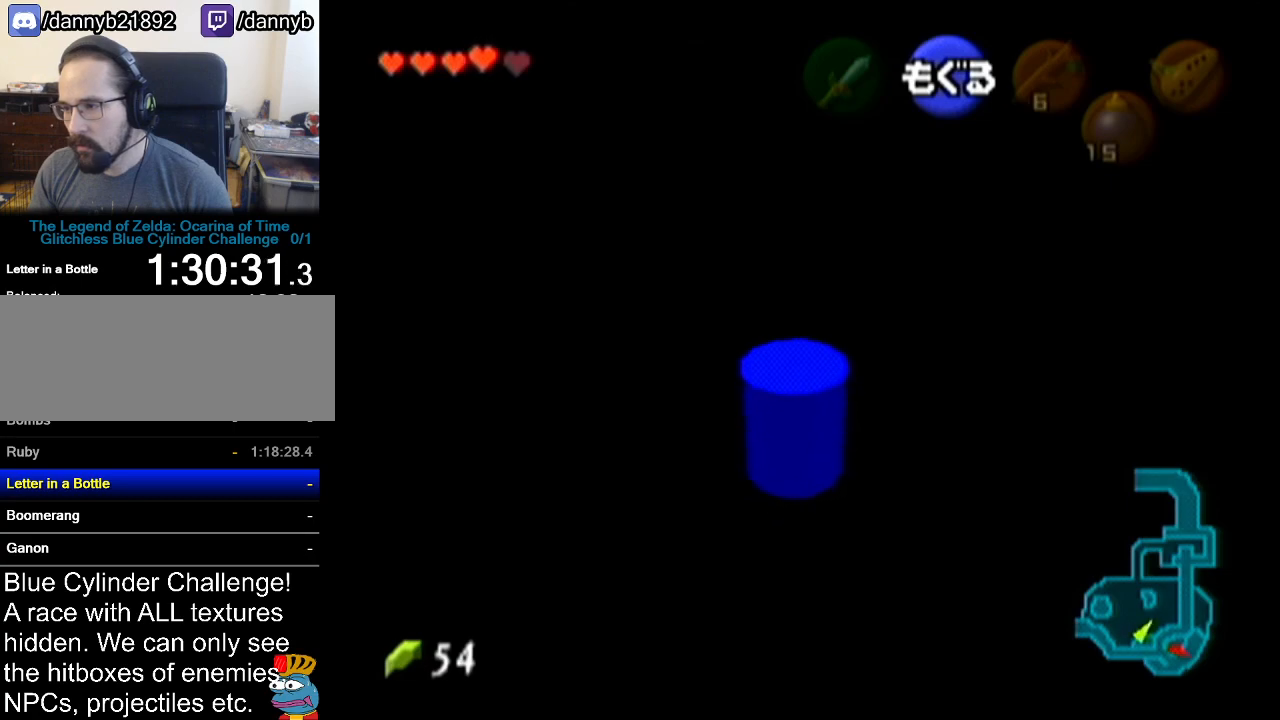
{"buttons": [], "left_stick": "down-left", "events": []}
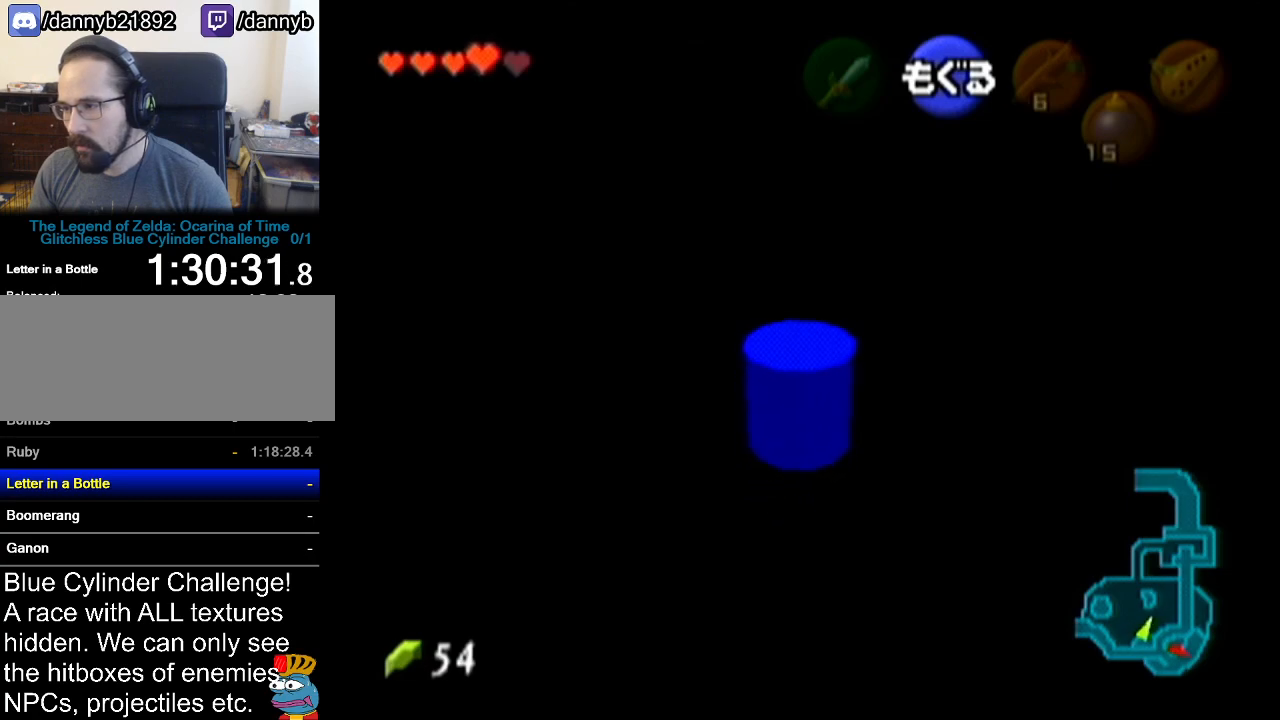
{"buttons": [], "left_stick": "down-right", "events": [[67, "left_stick", "down"], [184, "left_stick", "down-right"]]}
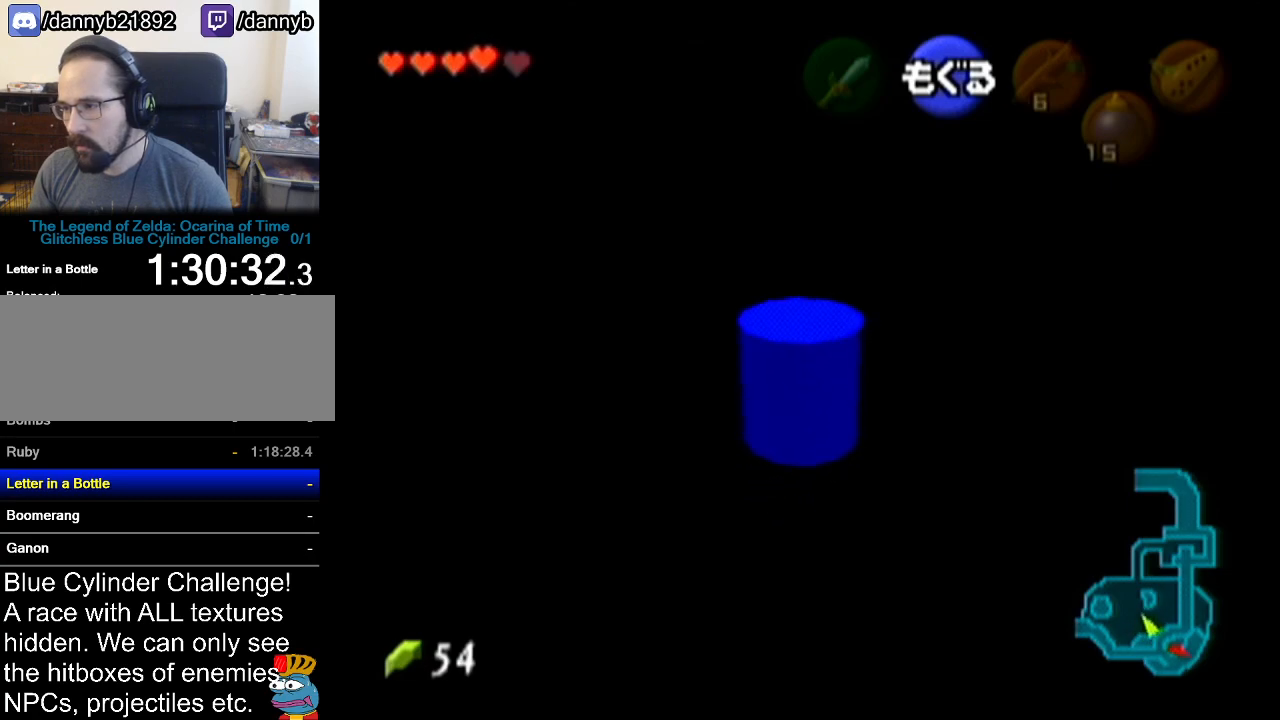
{"buttons": [], "left_stick": "down-right", "events": []}
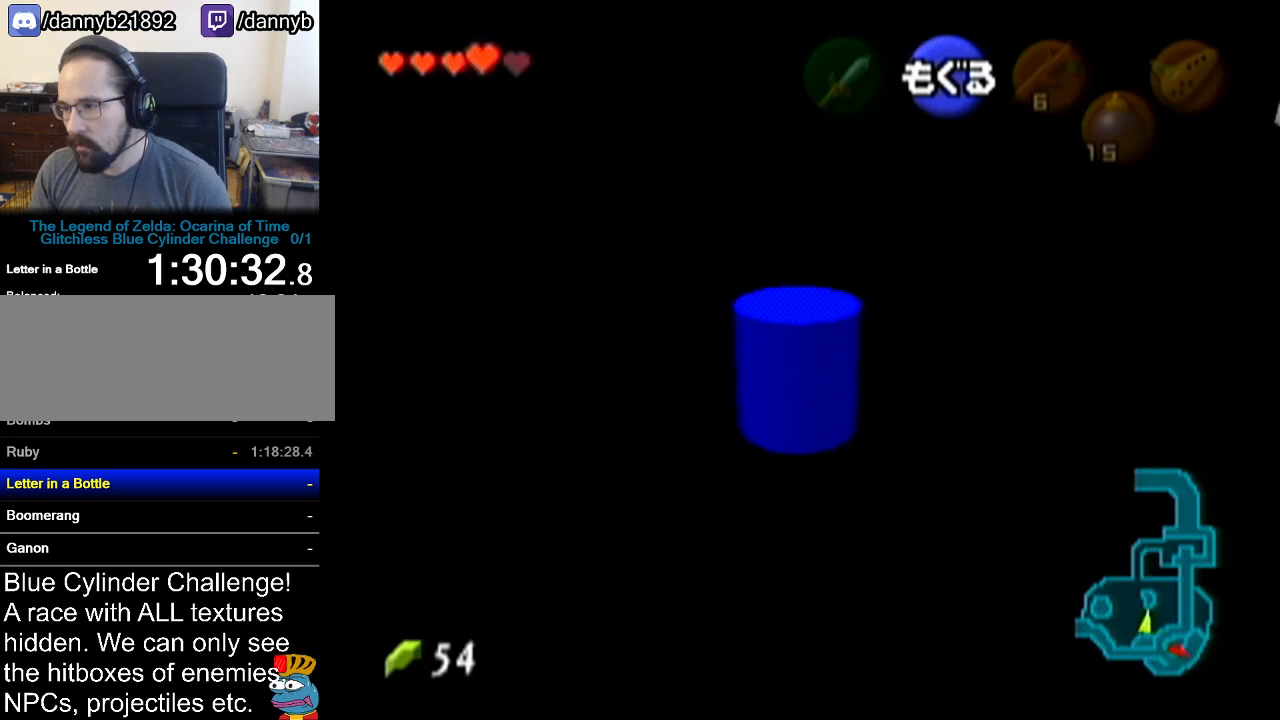
{"buttons": [], "left_stick": "center", "events": [[367, "left_stick", "center"]]}
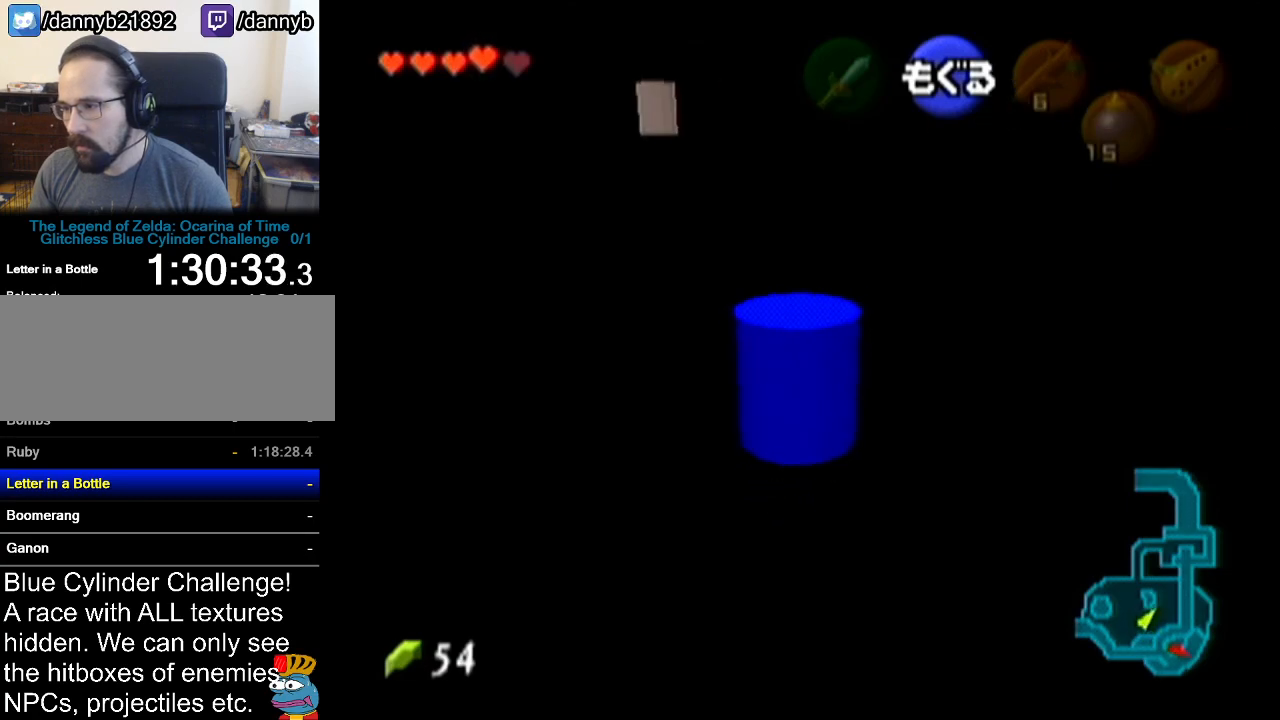
{"buttons": [], "left_stick": "center", "events": [[50, "left_stick", "up"], [367, "left_stick", "center"]]}
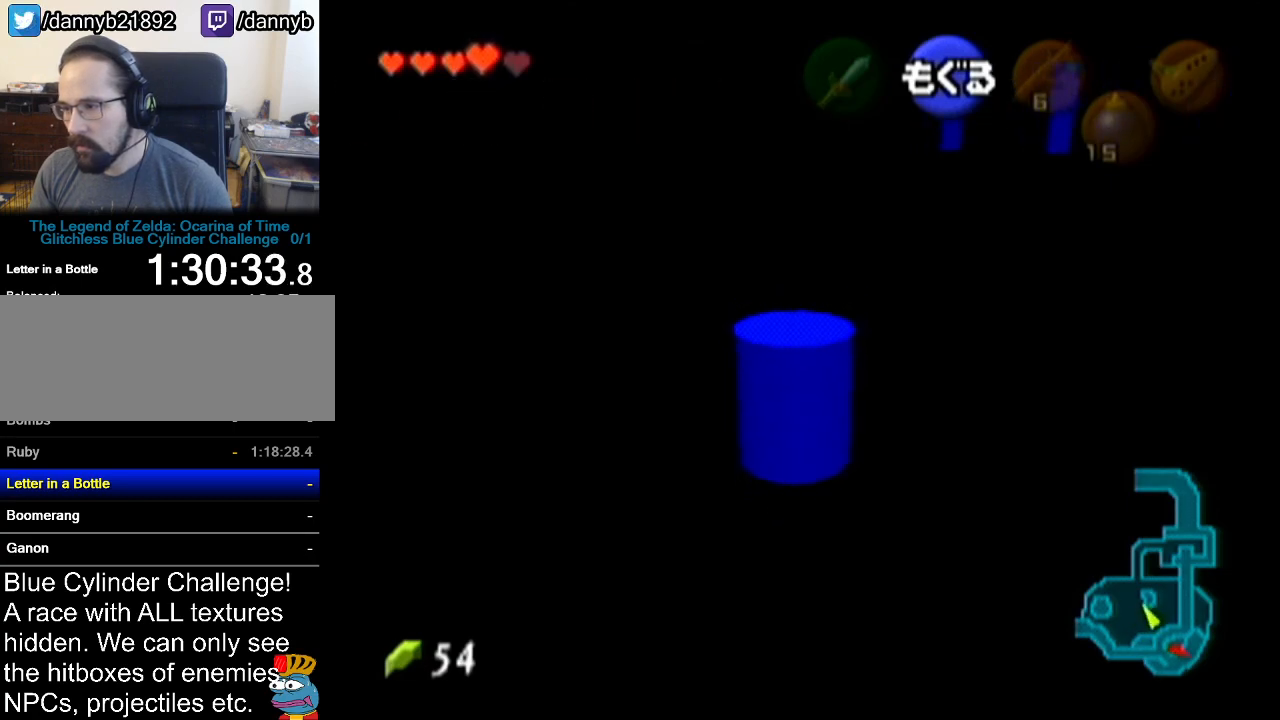
{"buttons": [], "left_stick": "up-left", "events": [[150, "left_stick", "up-left"]]}
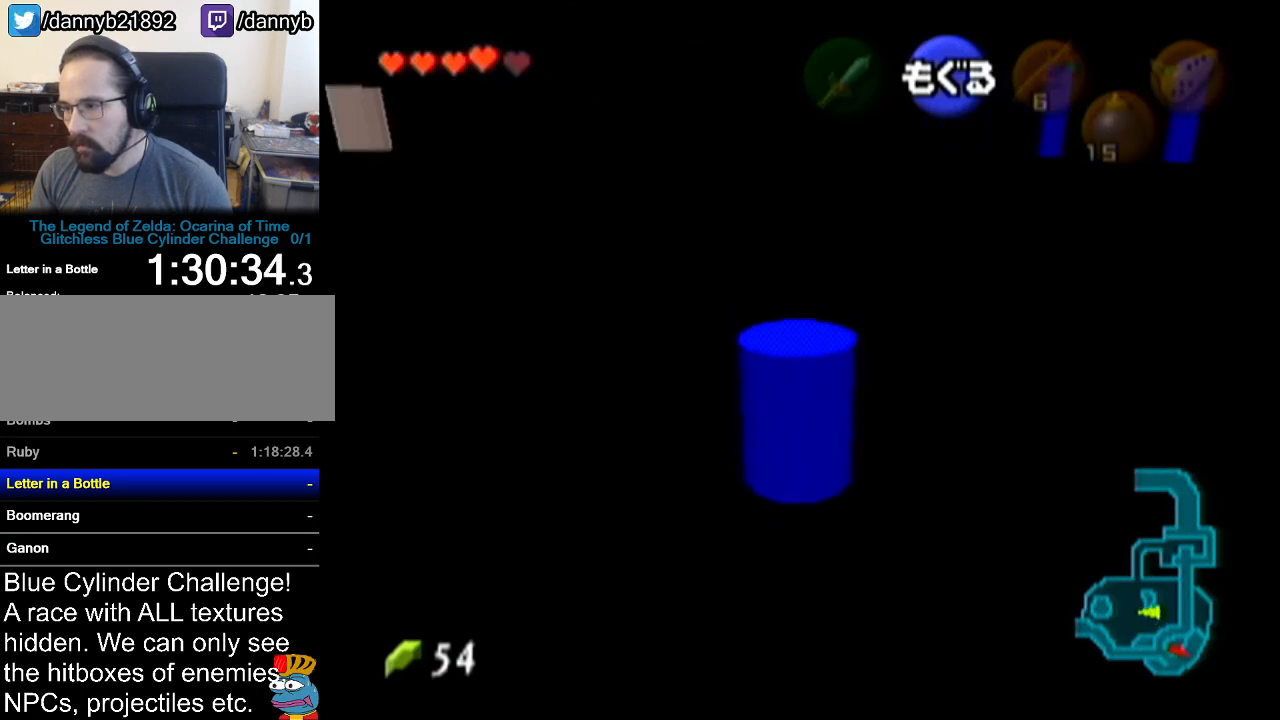
{"buttons": [], "left_stick": "up", "events": [[467, "left_stick", "up"]]}
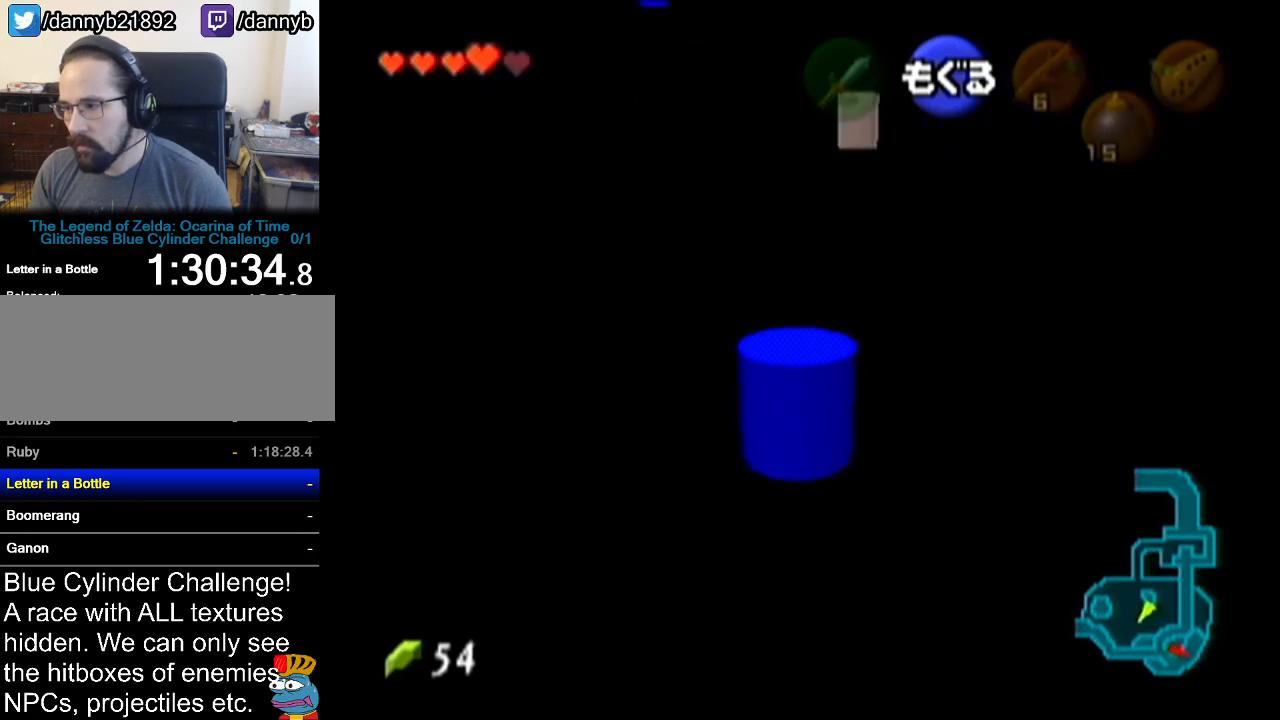
{"buttons": [], "left_stick": "up", "events": []}
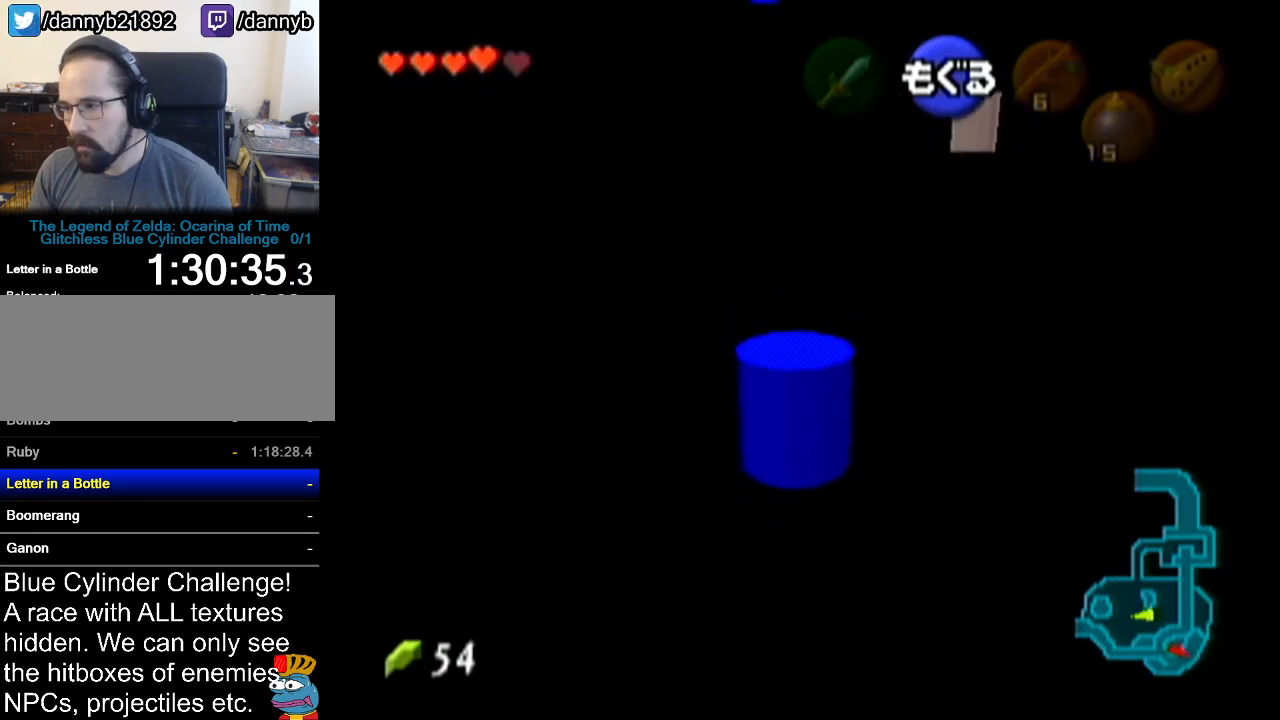
{"buttons": [], "left_stick": "up", "events": []}
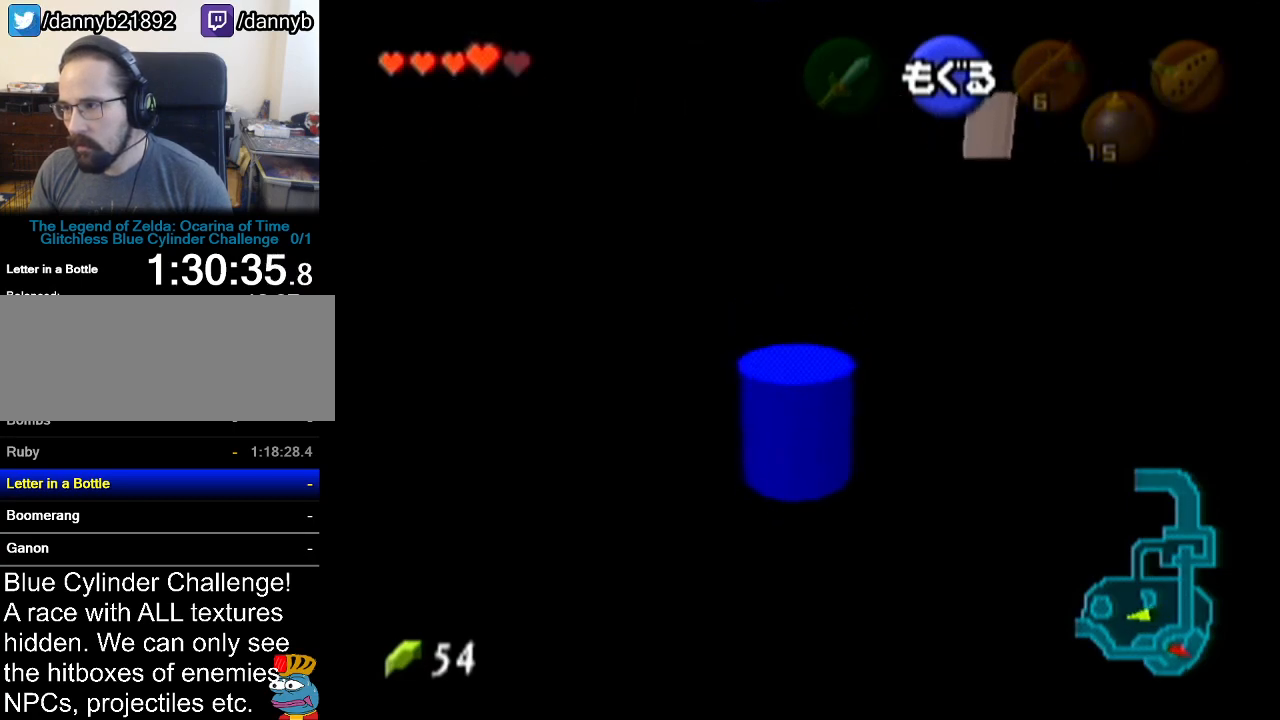
{"buttons": ["A"], "left_stick": "up-left", "events": [[284, "left_stick", "up-left"], [434, "A", "down"]]}
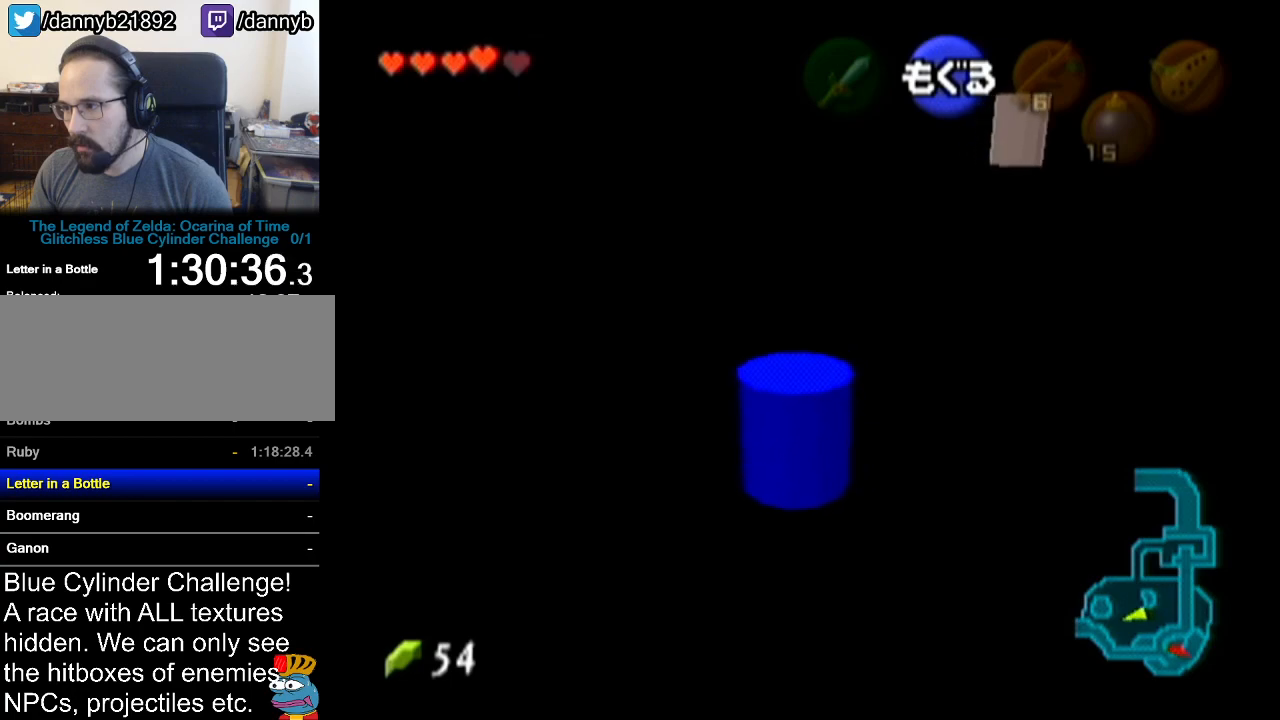
{"buttons": ["A"], "left_stick": "up-left", "events": []}
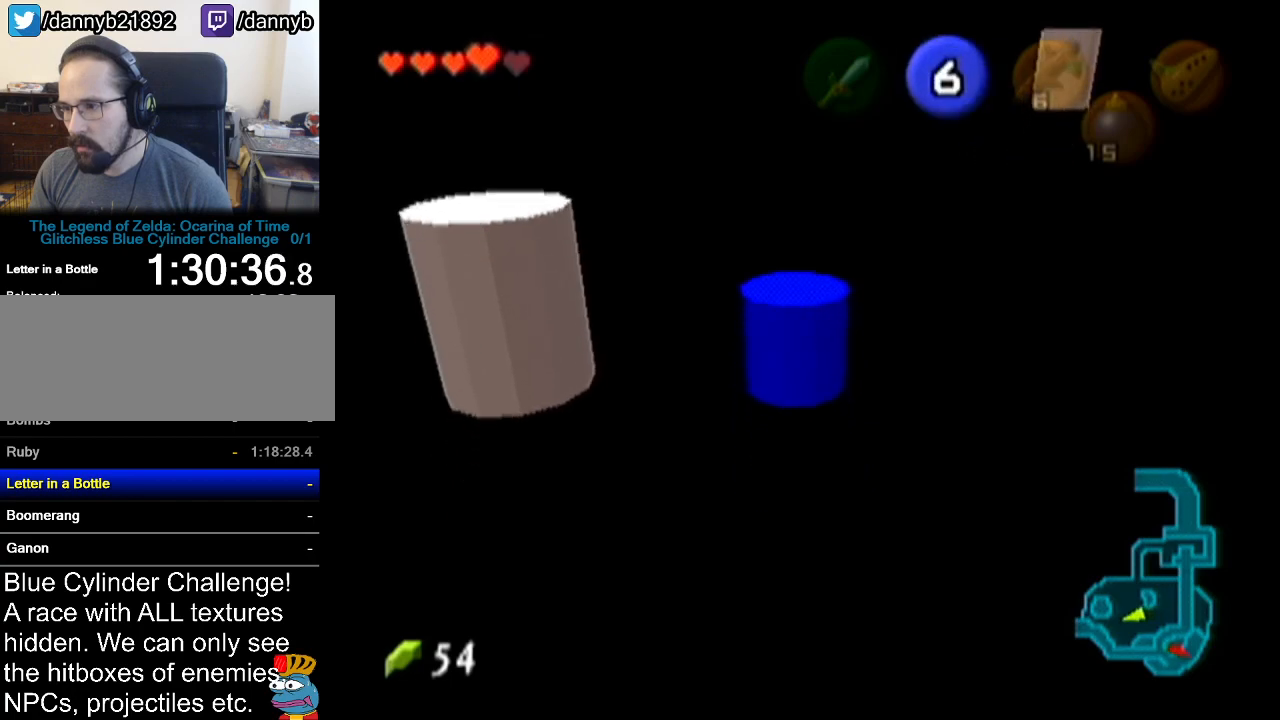
{"buttons": ["A"], "left_stick": "center", "events": [[434, "left_stick", "center"]]}
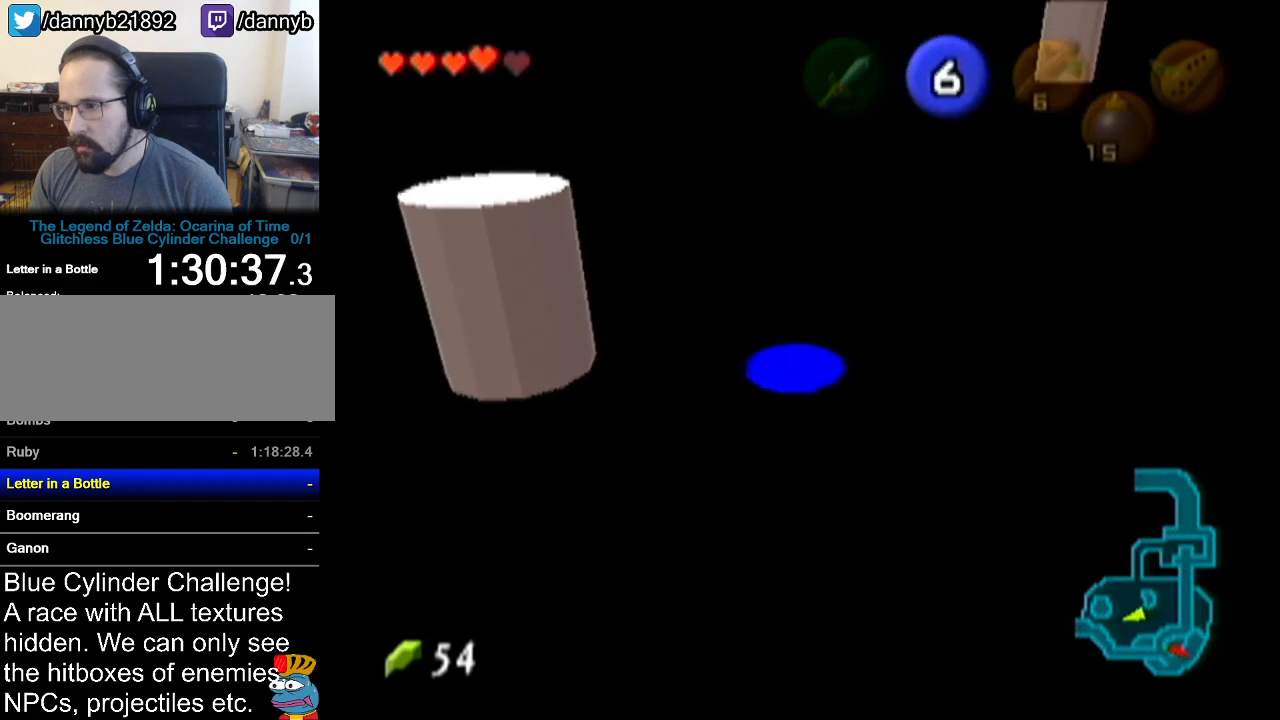
{"buttons": ["A"], "left_stick": "left", "events": [[433, "left_stick", "left"]]}
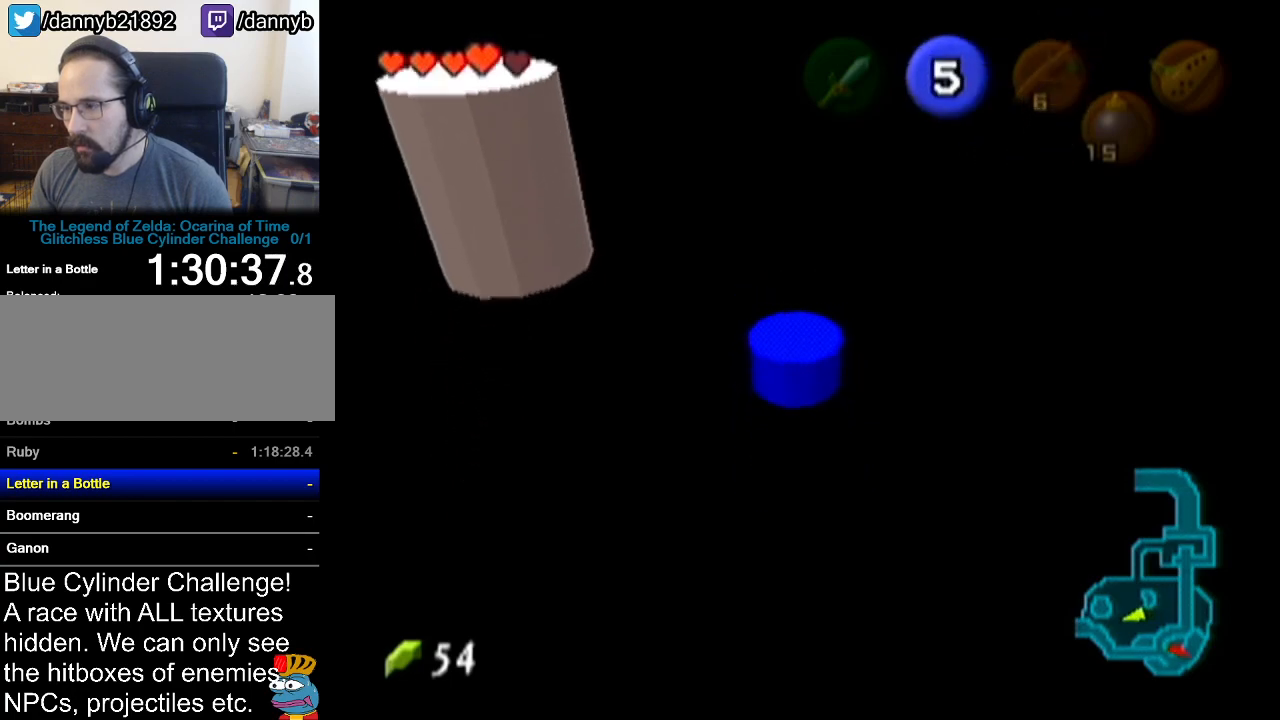
{"buttons": ["A"], "left_stick": "up-left", "events": [[250, "left_stick", "up-left"]]}
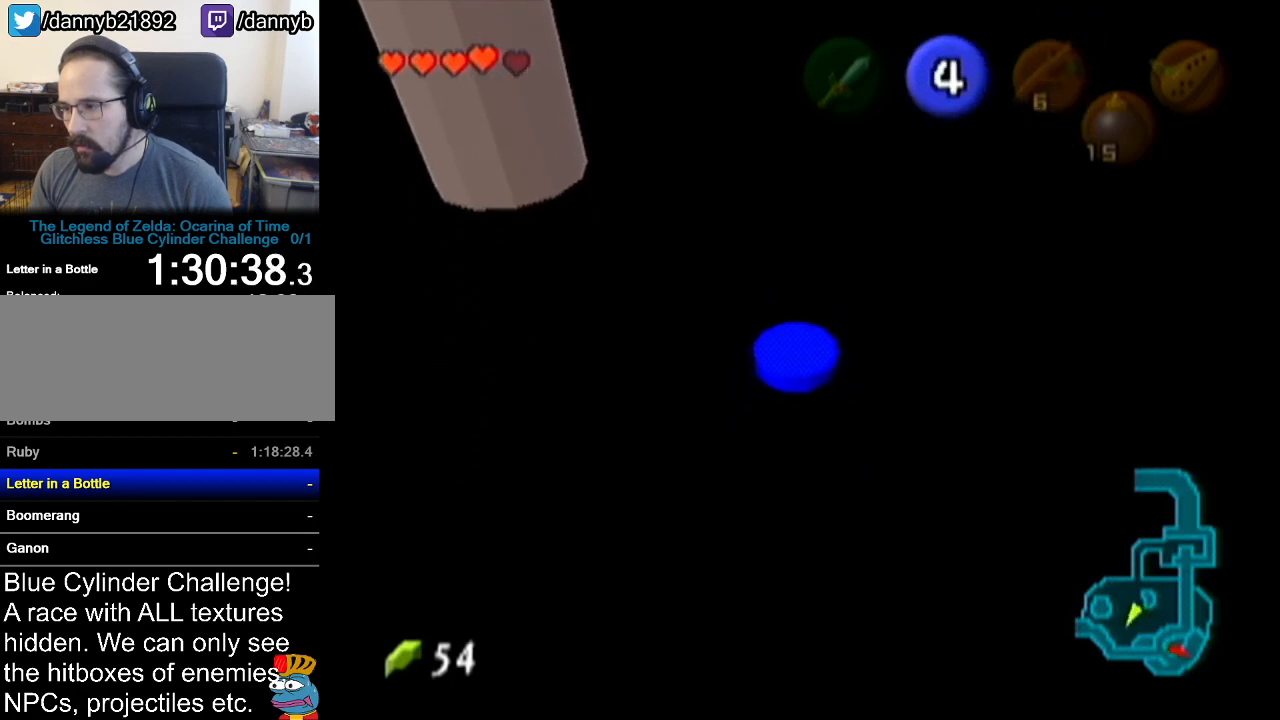
{"buttons": ["A"], "left_stick": "up-left", "events": []}
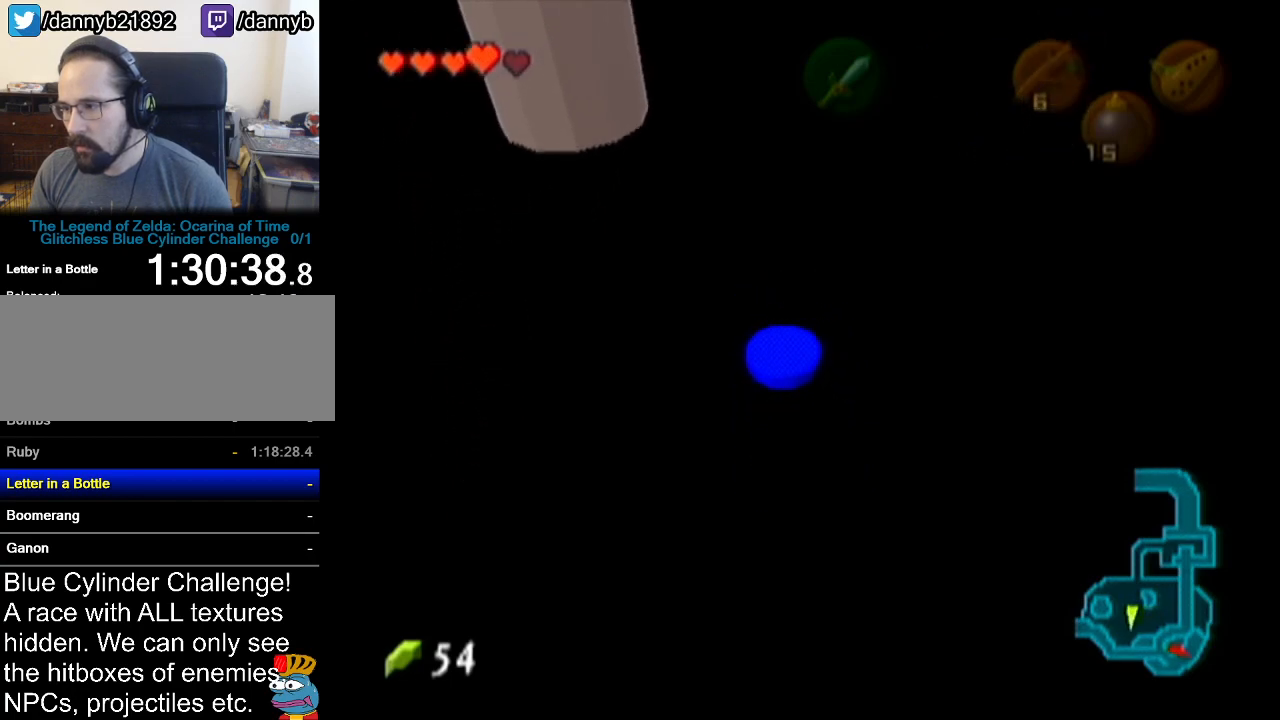
{"buttons": ["A"], "left_stick": "up-left", "events": []}
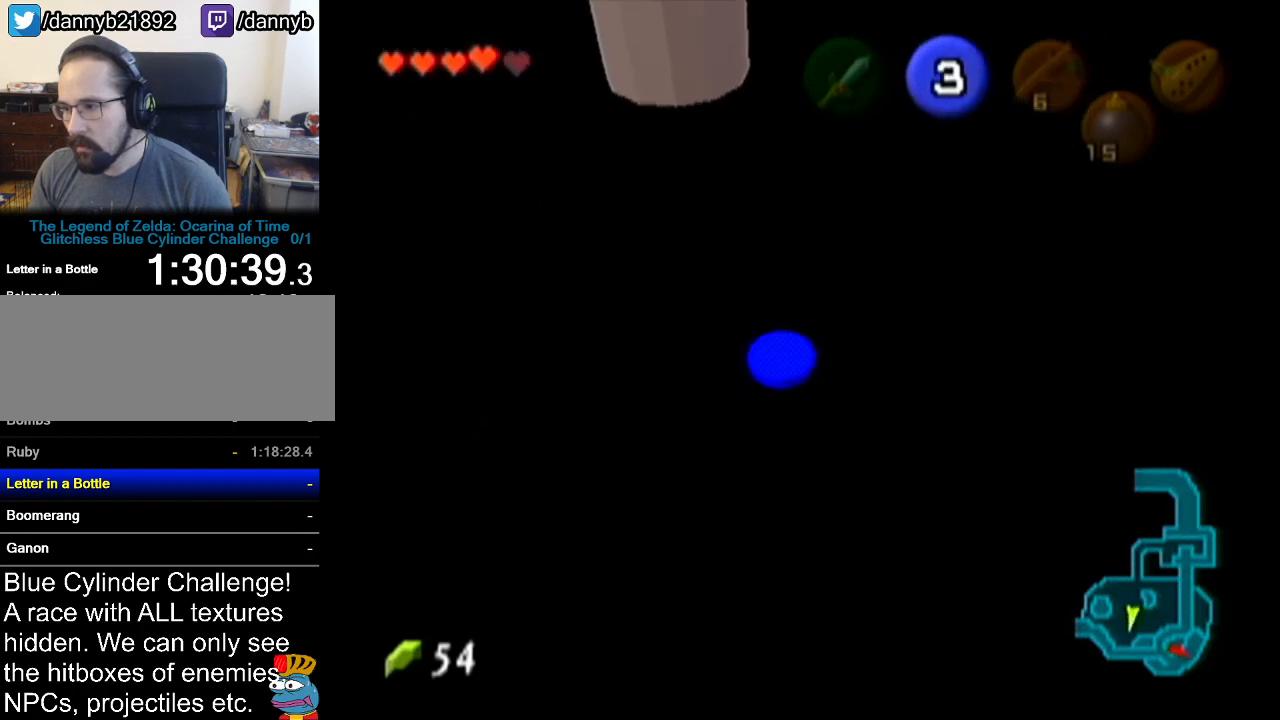
{"buttons": ["A"], "left_stick": "up-left", "events": []}
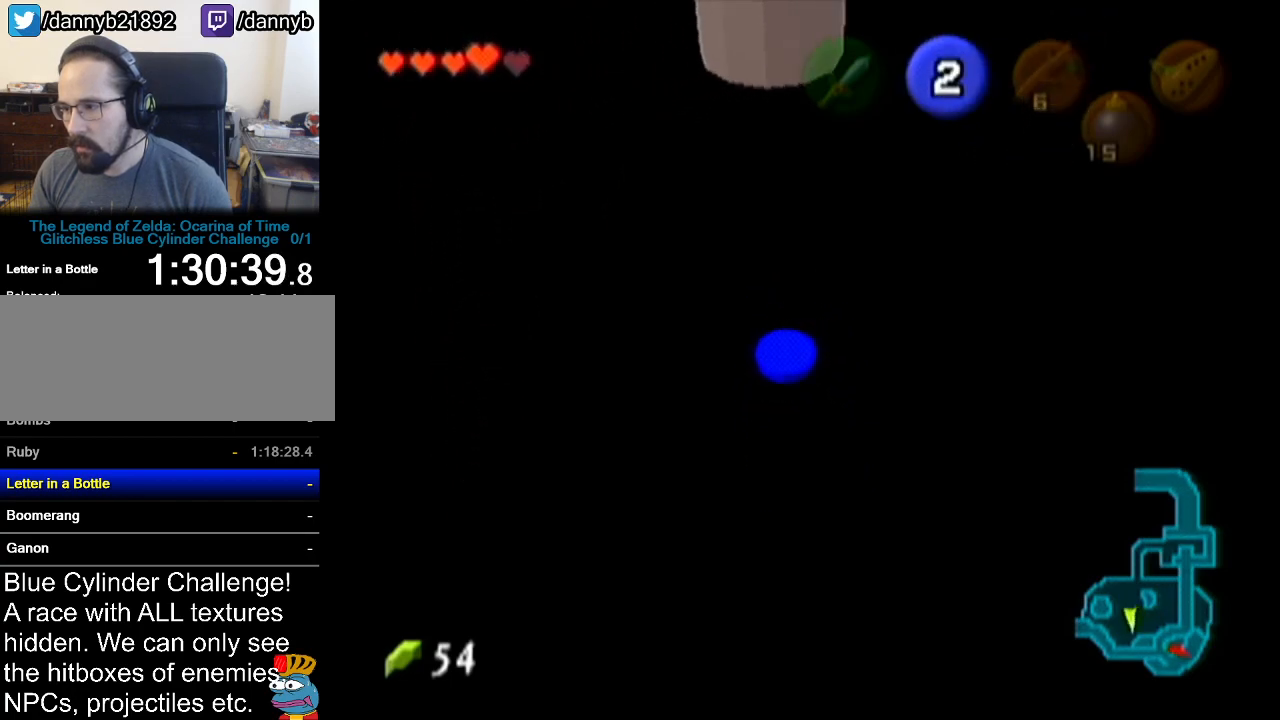
{"buttons": ["A"], "left_stick": "up-left", "events": []}
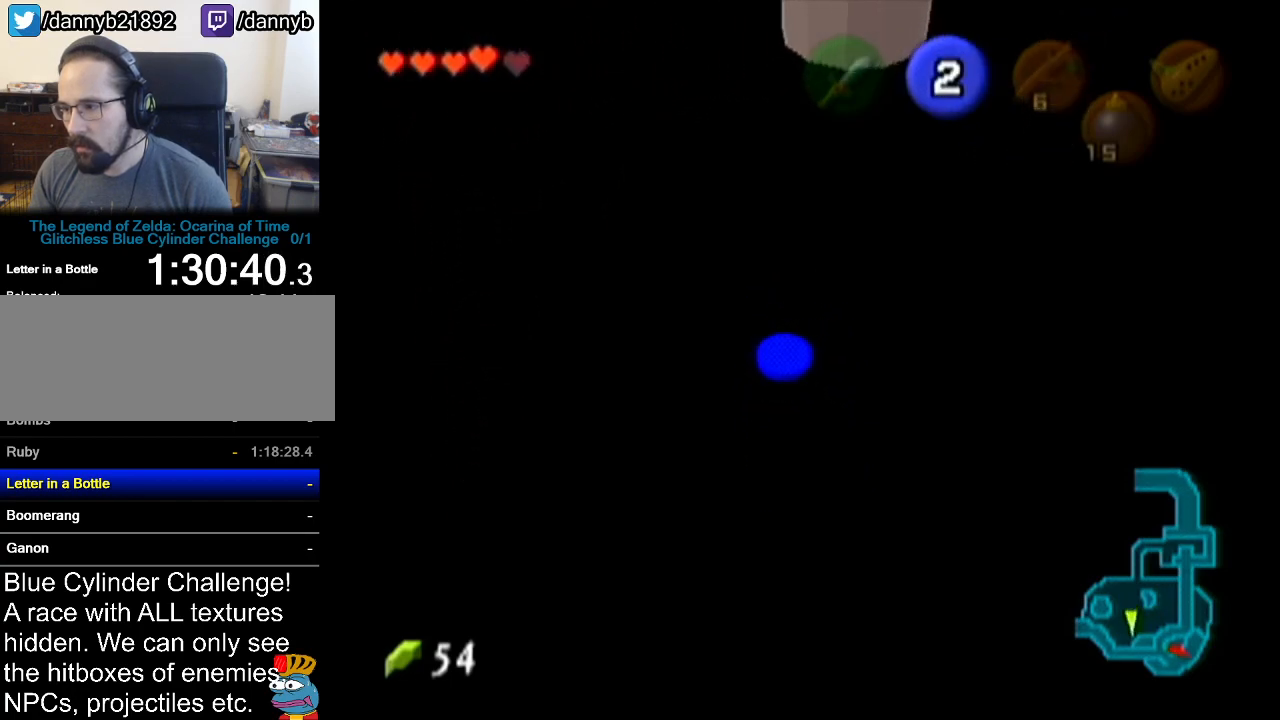
{"buttons": ["A"], "left_stick": "up-left", "events": []}
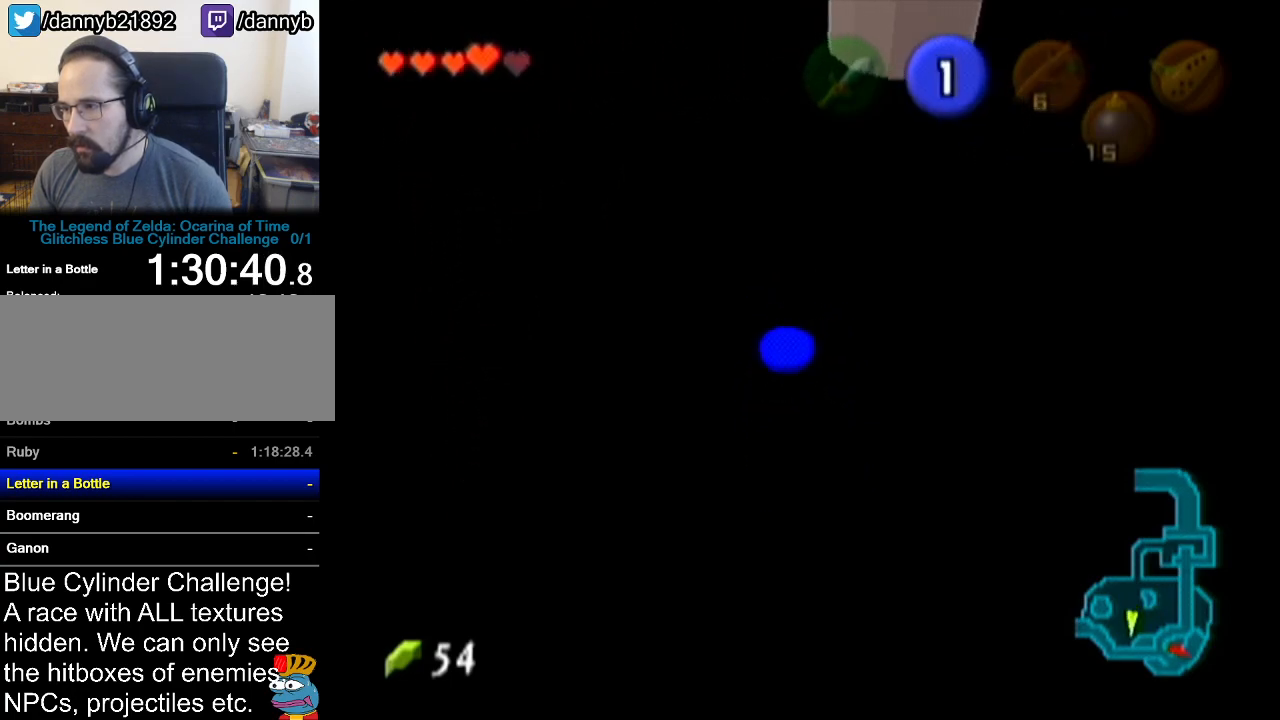
{"buttons": [], "left_stick": "down", "events": [[300, "A", "up"], [317, "left_stick", "center"], [467, "left_stick", "down"]]}